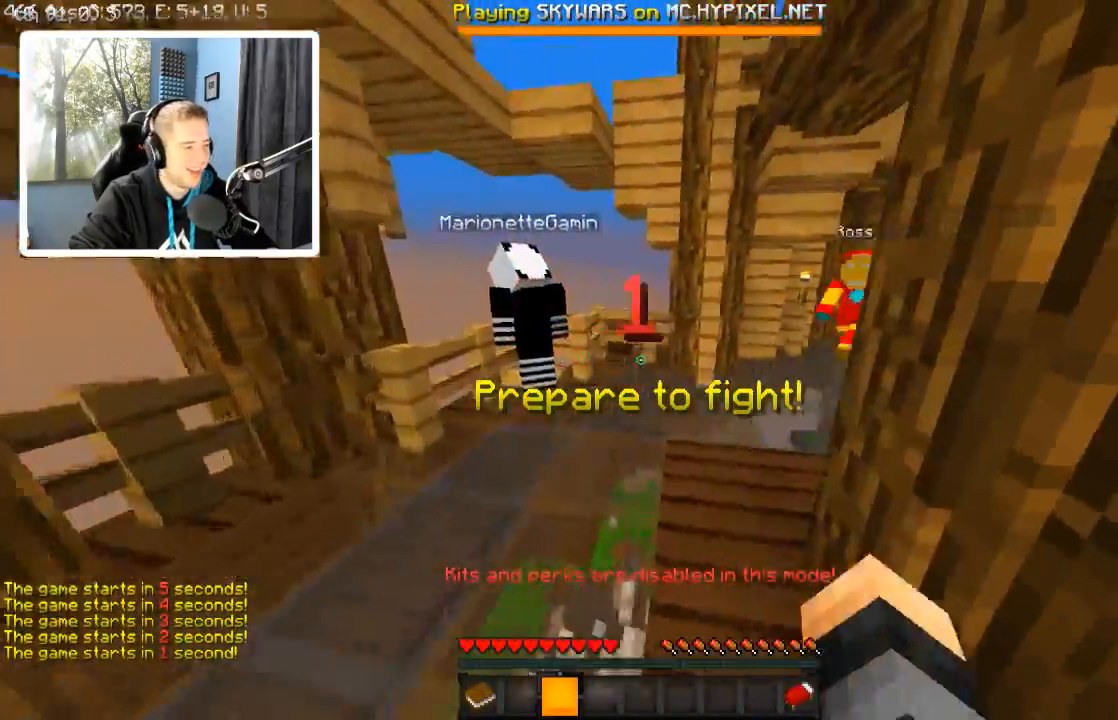
Gameplay with keyboard; each line is a JSON object with the keys held at the frame after it. "events" lists presses ("down") and releases ("up") of "a", "d", "s" and "w" between this image and that frame as [ms after this image, input, new state], when the widget could be followed in between. No other keys are recorded. Mouse input is not recorded.
{"keys": ["w"], "events": []}
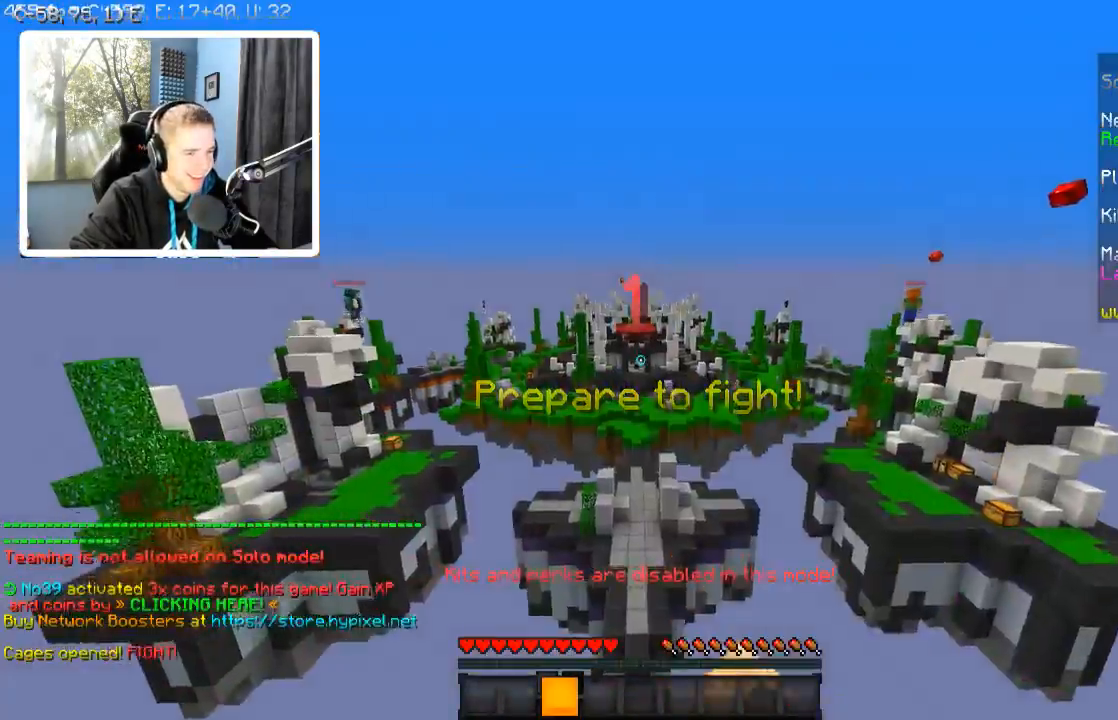
{"keys": [], "events": [[384, "w", "up"]]}
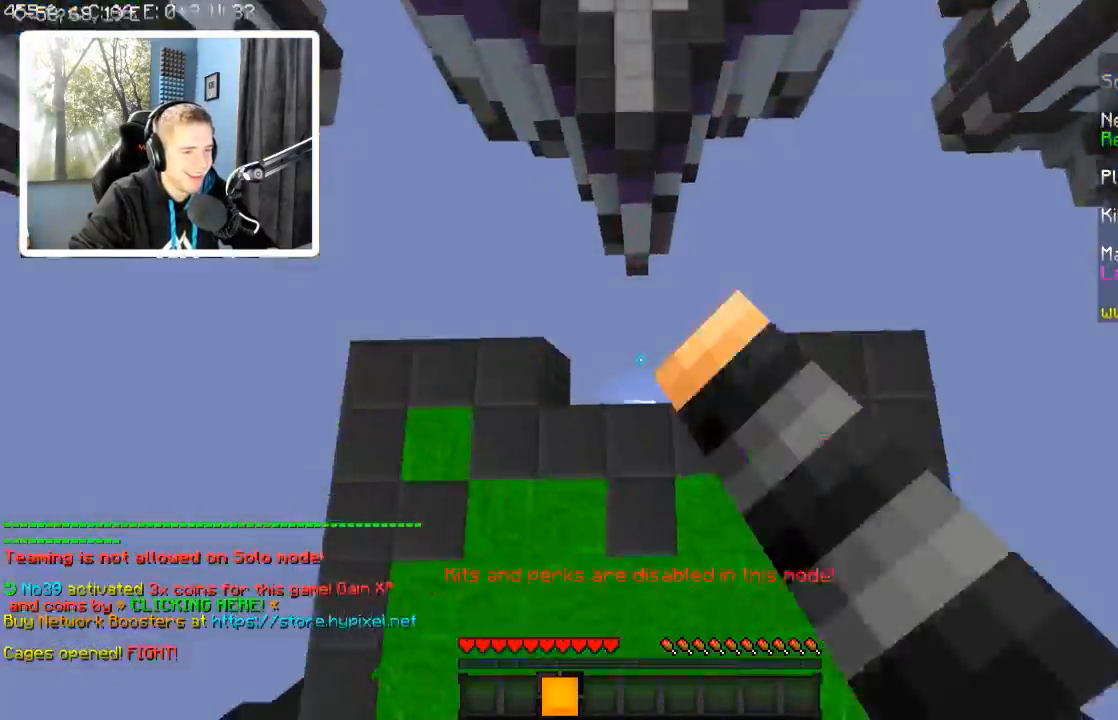
{"keys": ["s"], "events": [[134, "w", "down"], [234, "w", "up"], [384, "s", "down"]]}
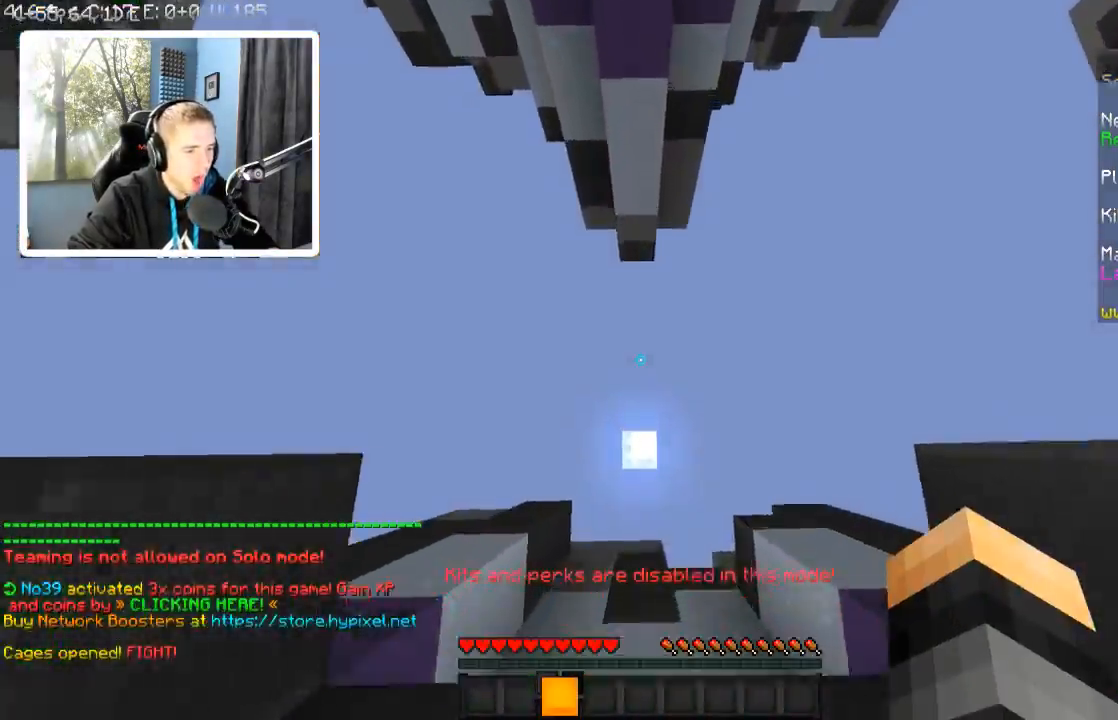
{"keys": ["s"], "events": []}
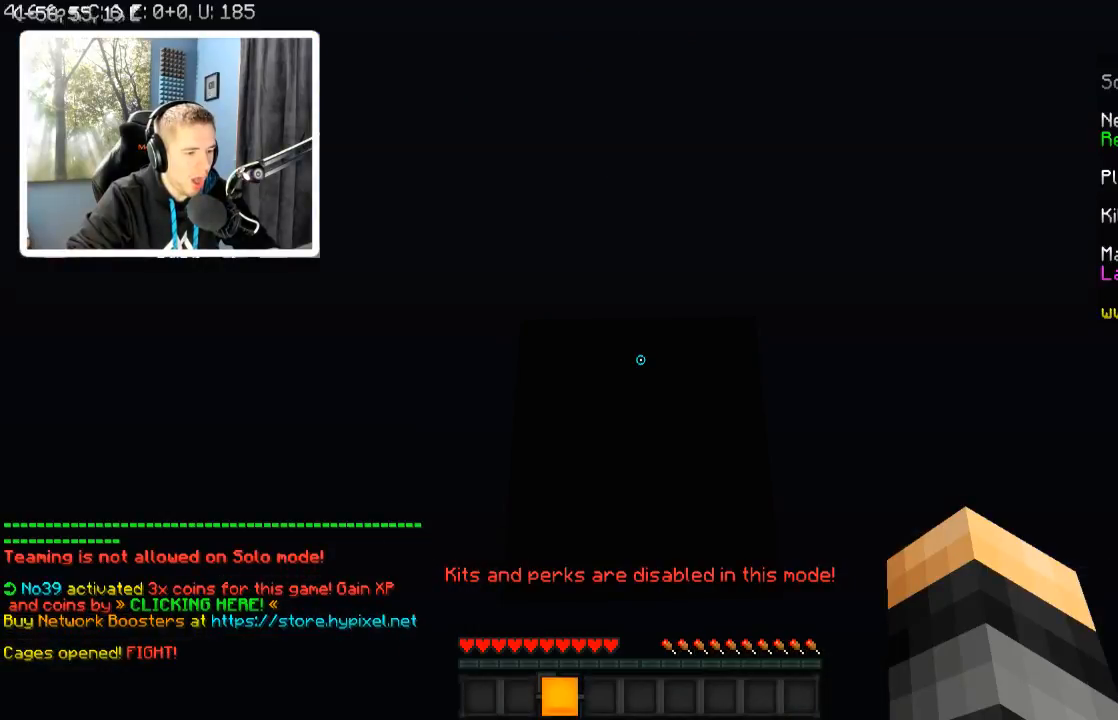
{"keys": ["s"], "events": []}
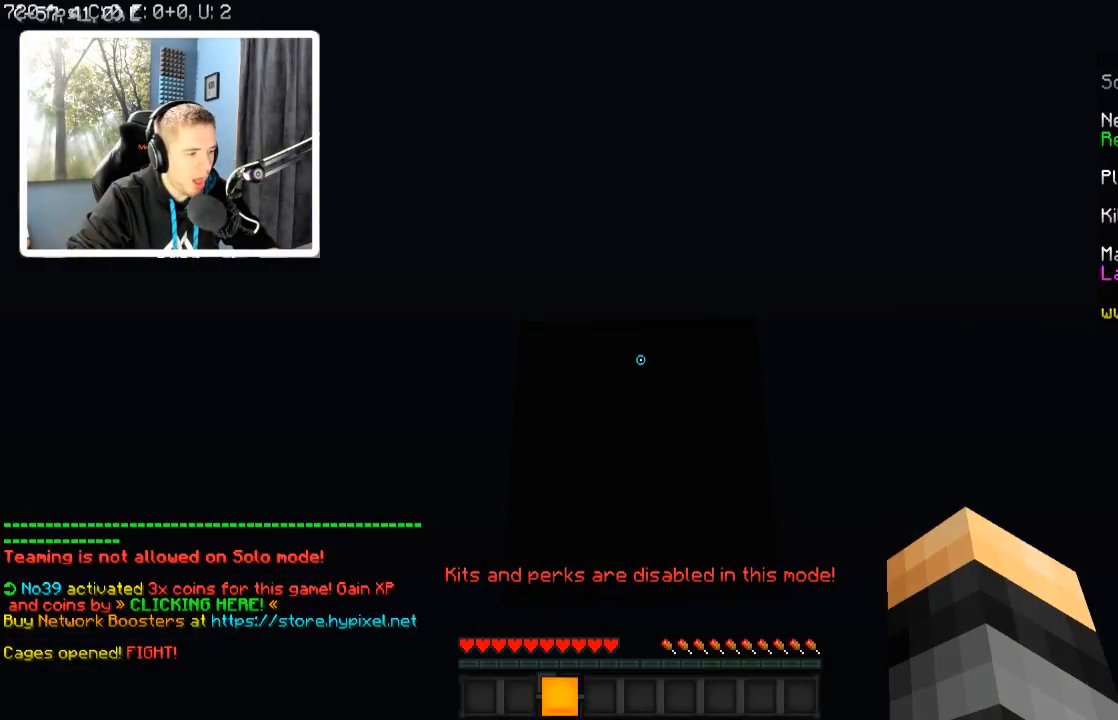
{"keys": ["s"], "events": []}
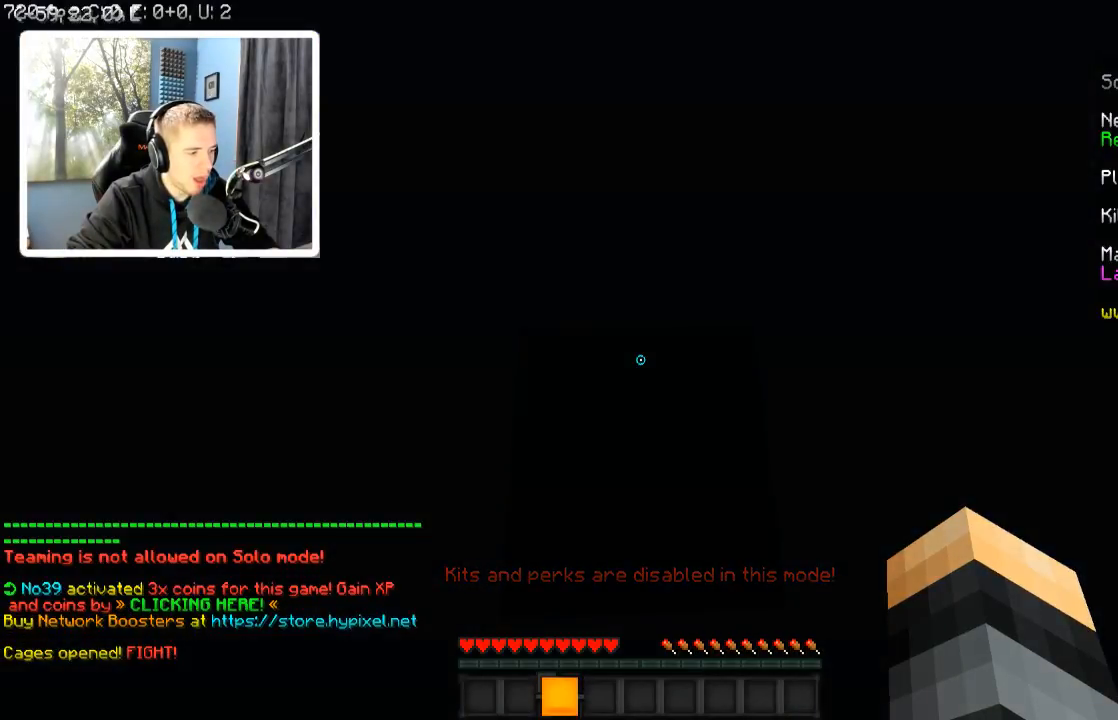
{"keys": ["s"], "events": []}
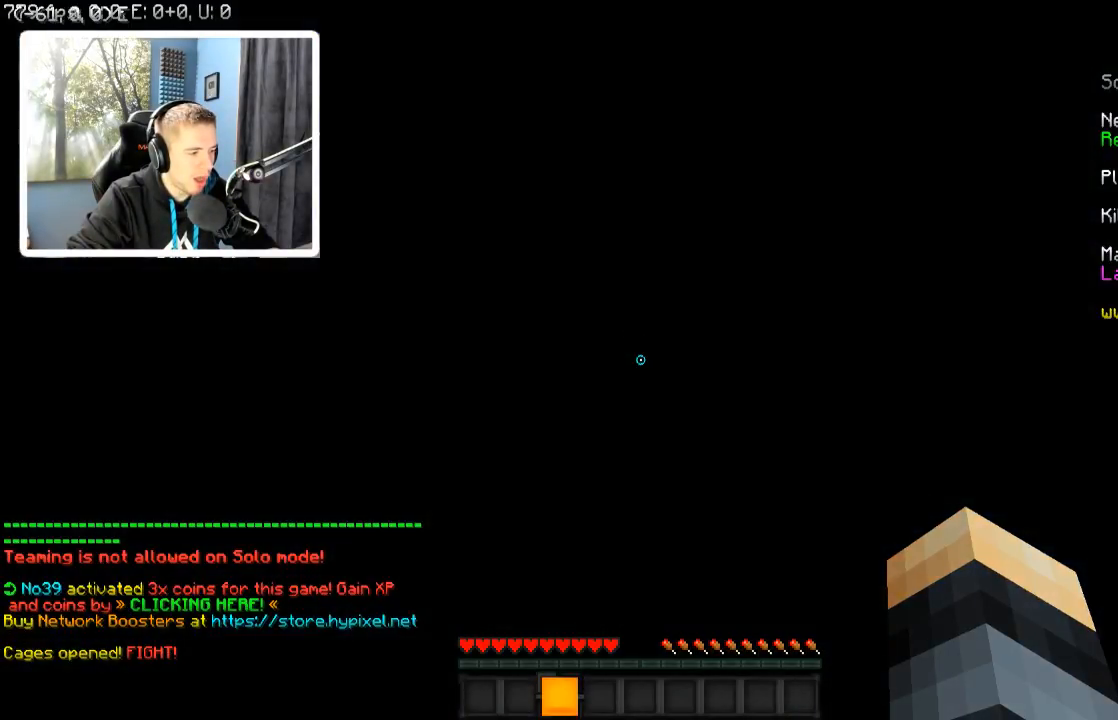
{"keys": ["s"], "events": []}
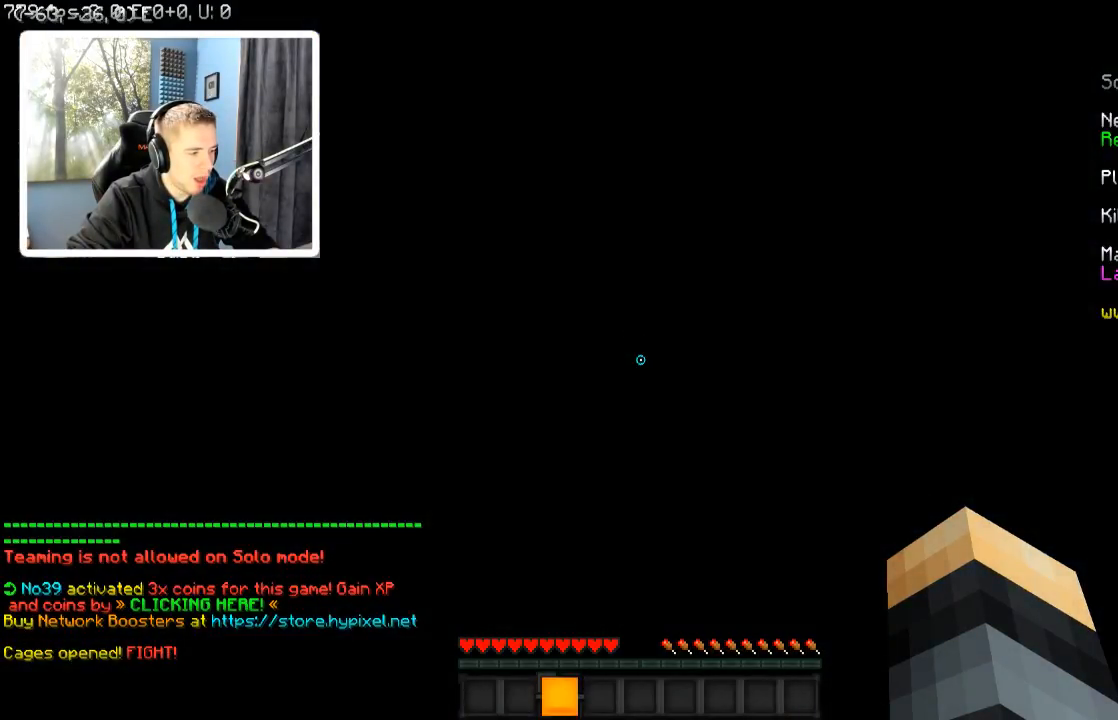
{"keys": ["s"], "events": []}
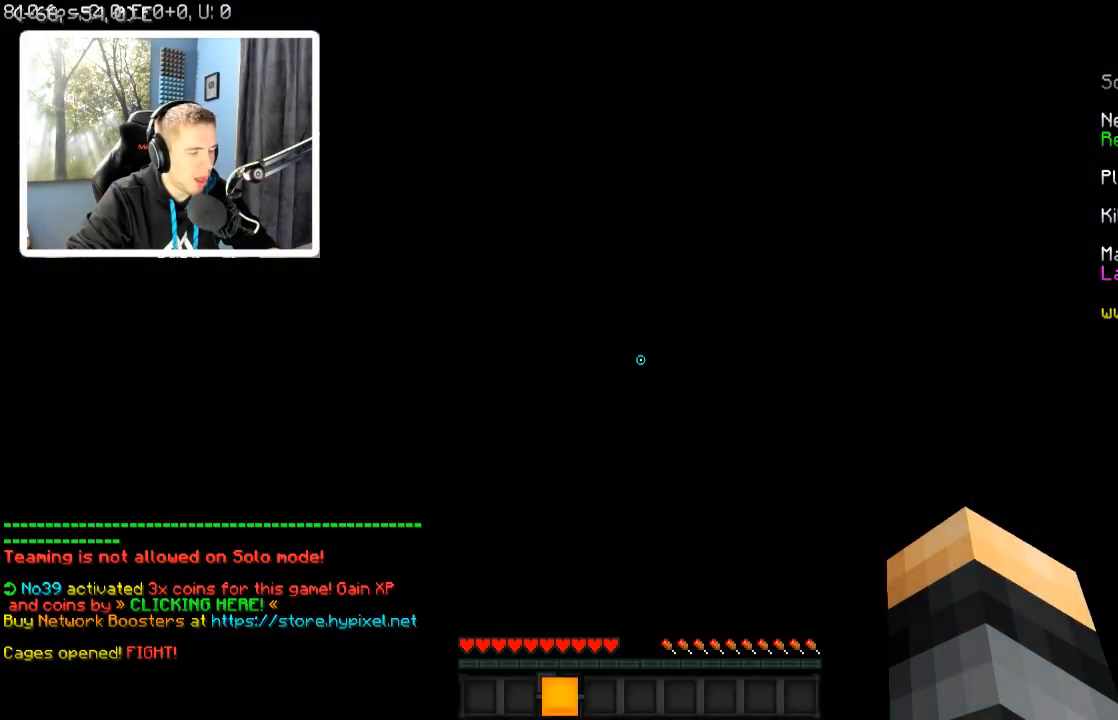
{"keys": ["s"], "events": []}
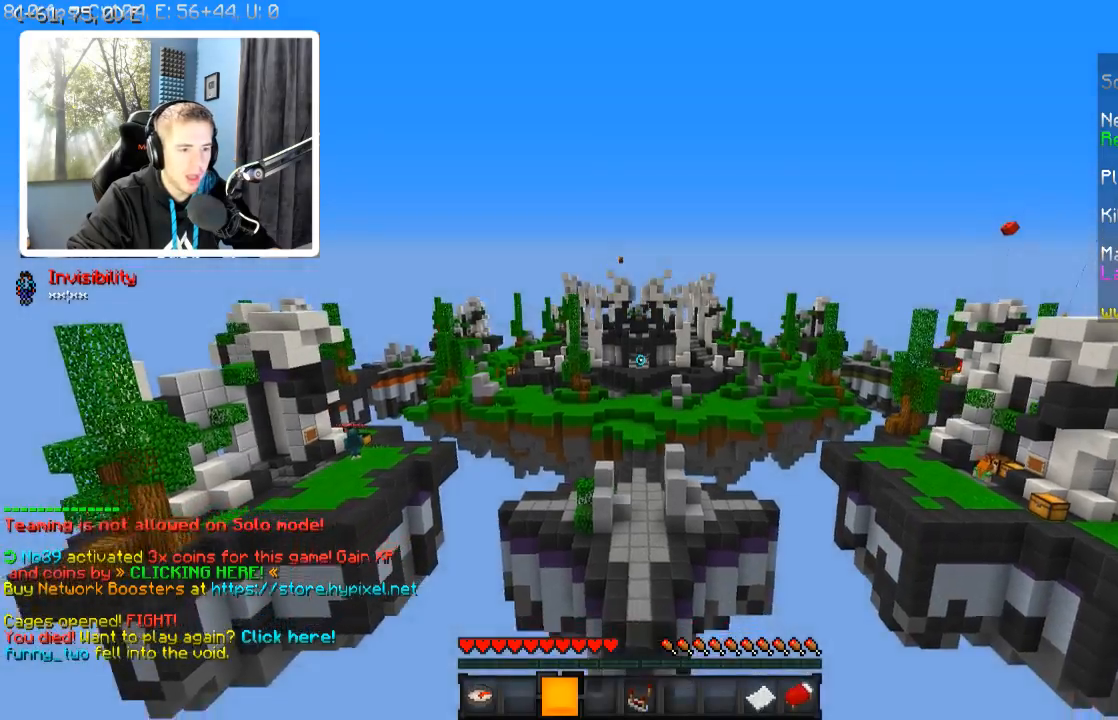
{"keys": ["s"], "events": []}
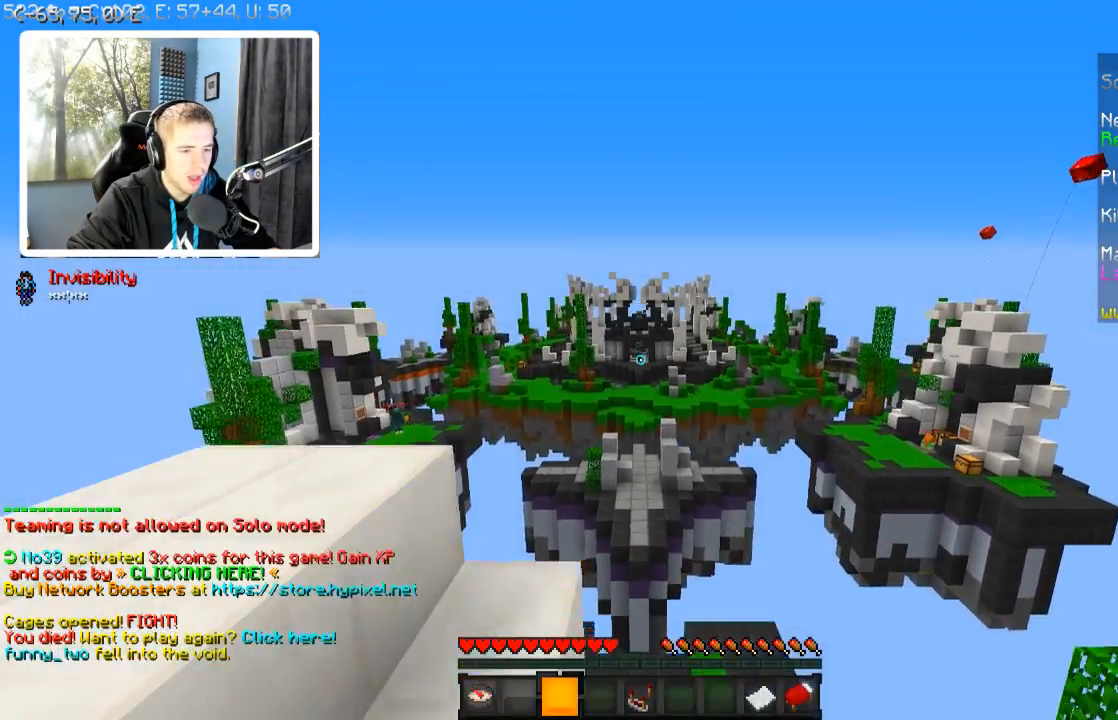
{"keys": [], "events": [[284, "s", "up"]]}
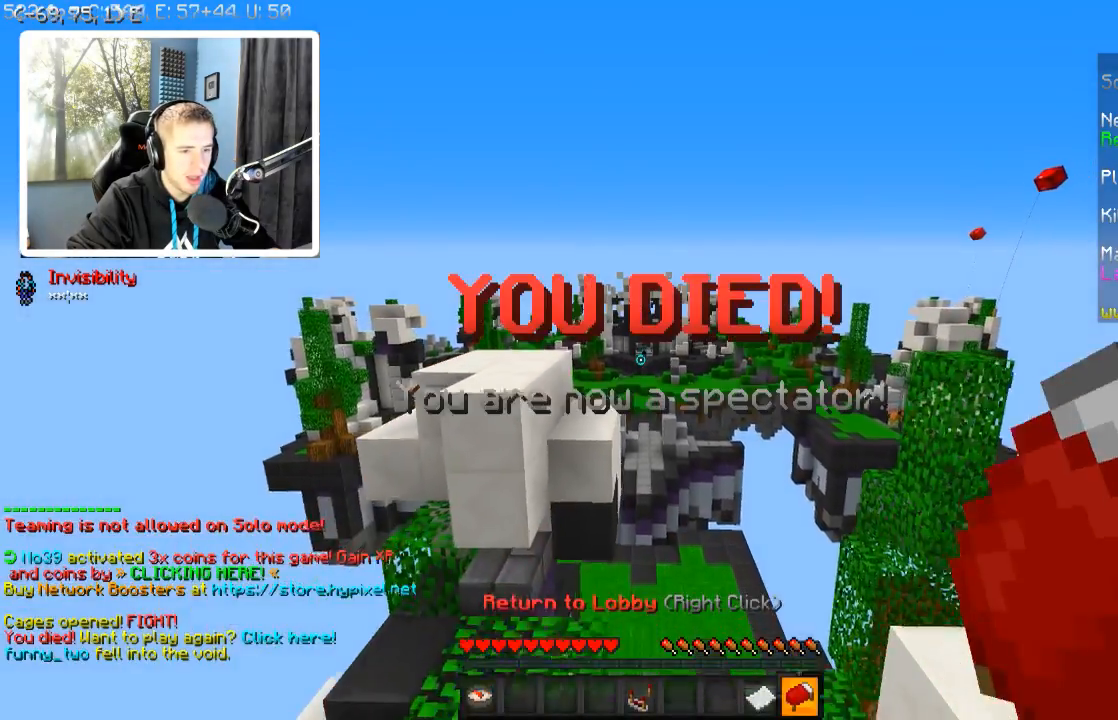
{"keys": [], "events": [[34, "w", "down"], [334, "w", "up"]]}
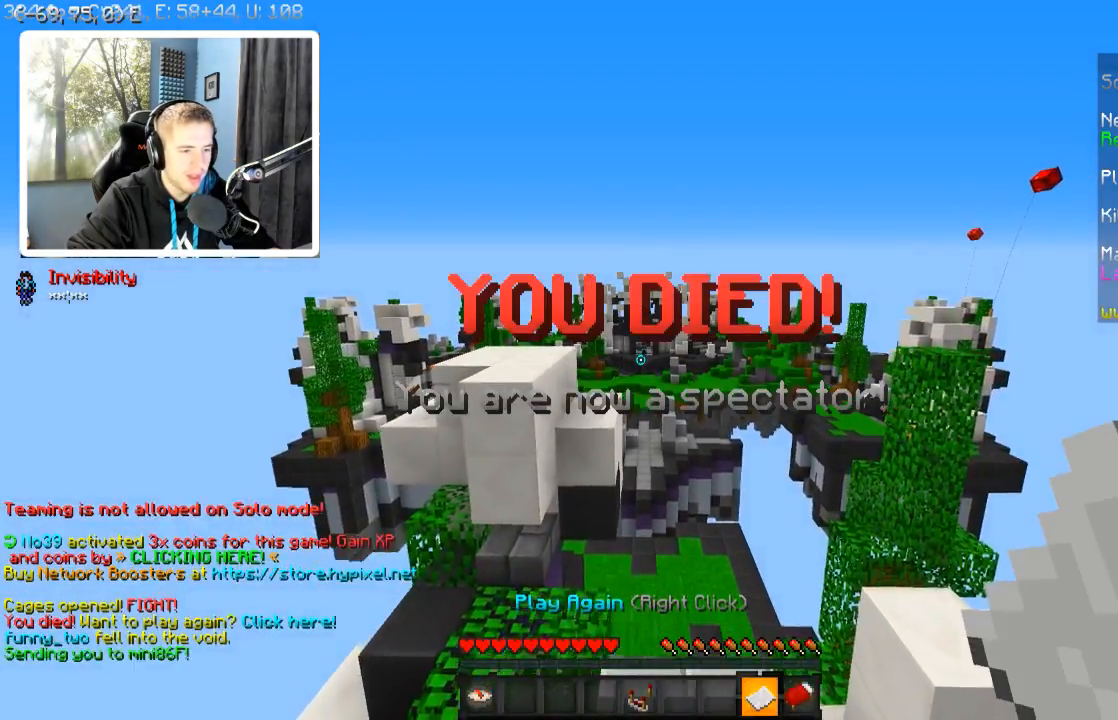
{"keys": []}
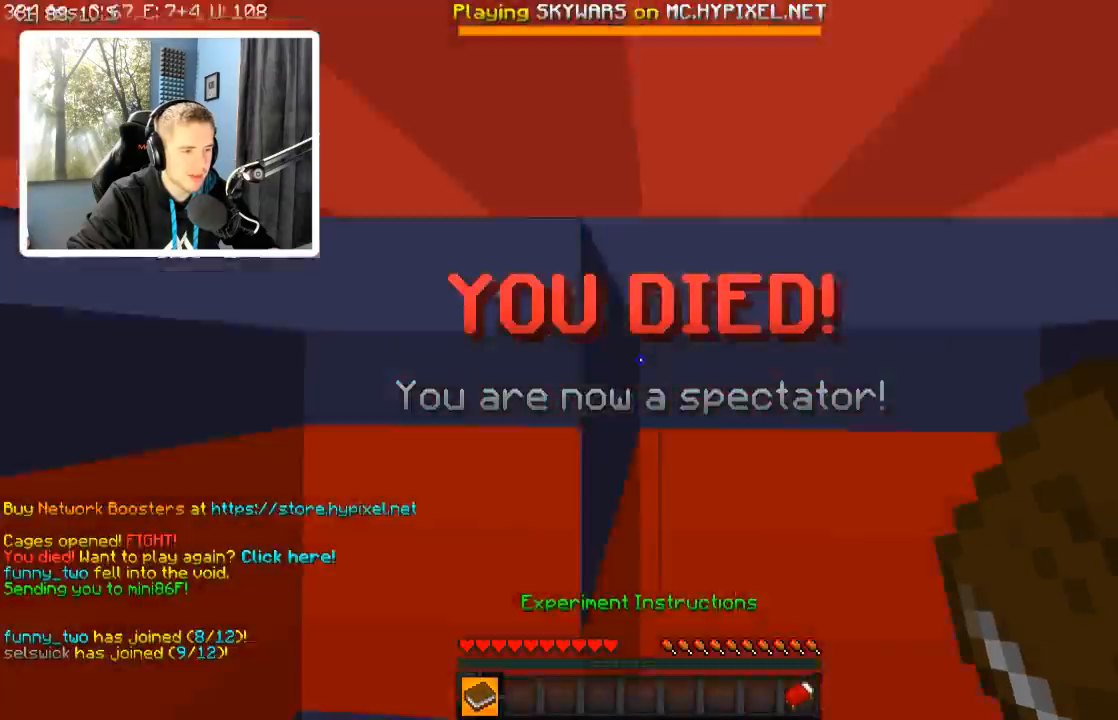
{"keys": ["d", "w"], "events": [[284, "w", "down"], [334, "d", "down"]]}
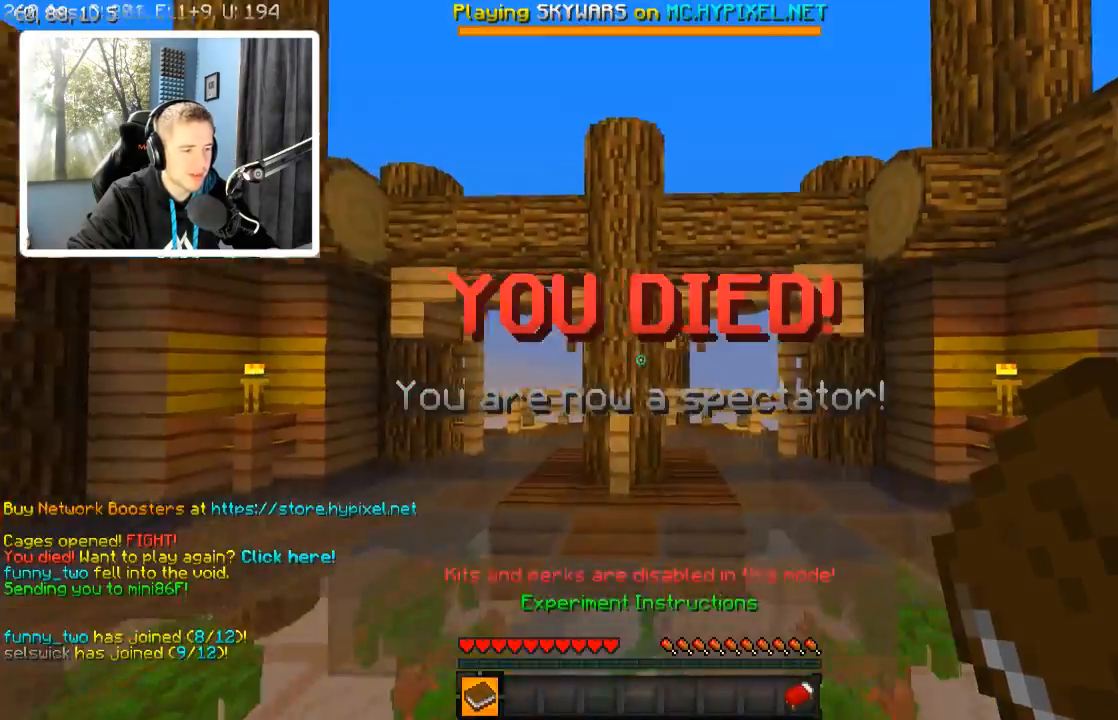
{"keys": ["w"], "events": [[234, "d", "up"]]}
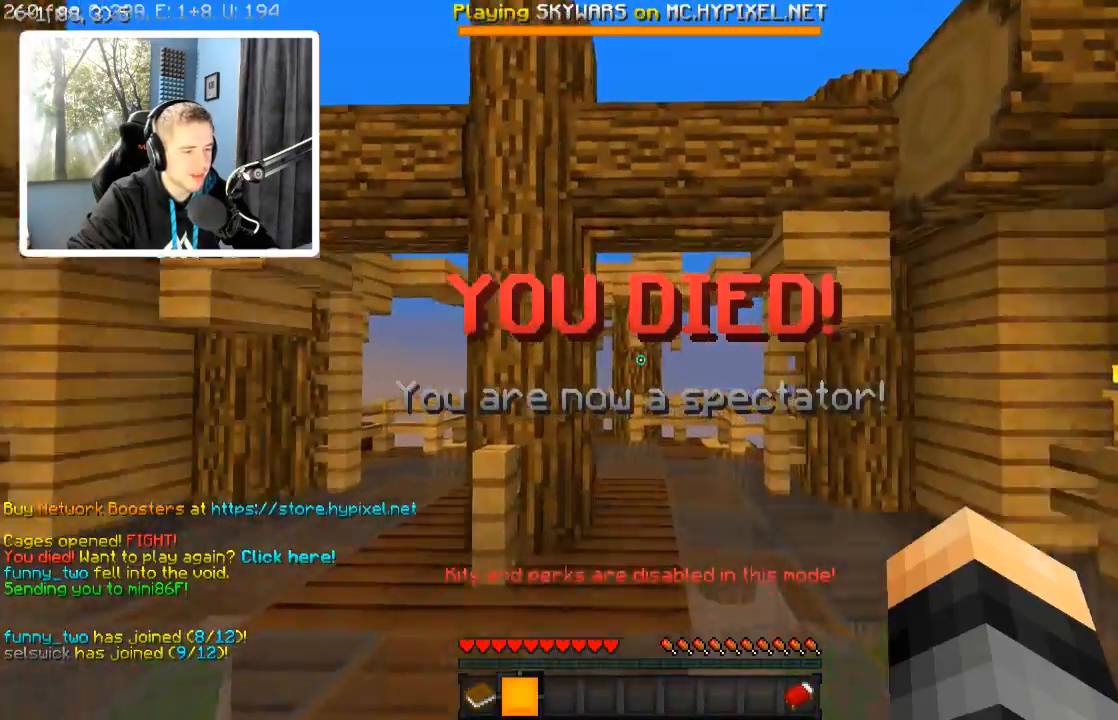
{"keys": ["d", "w"], "events": [[234, "d", "down"]]}
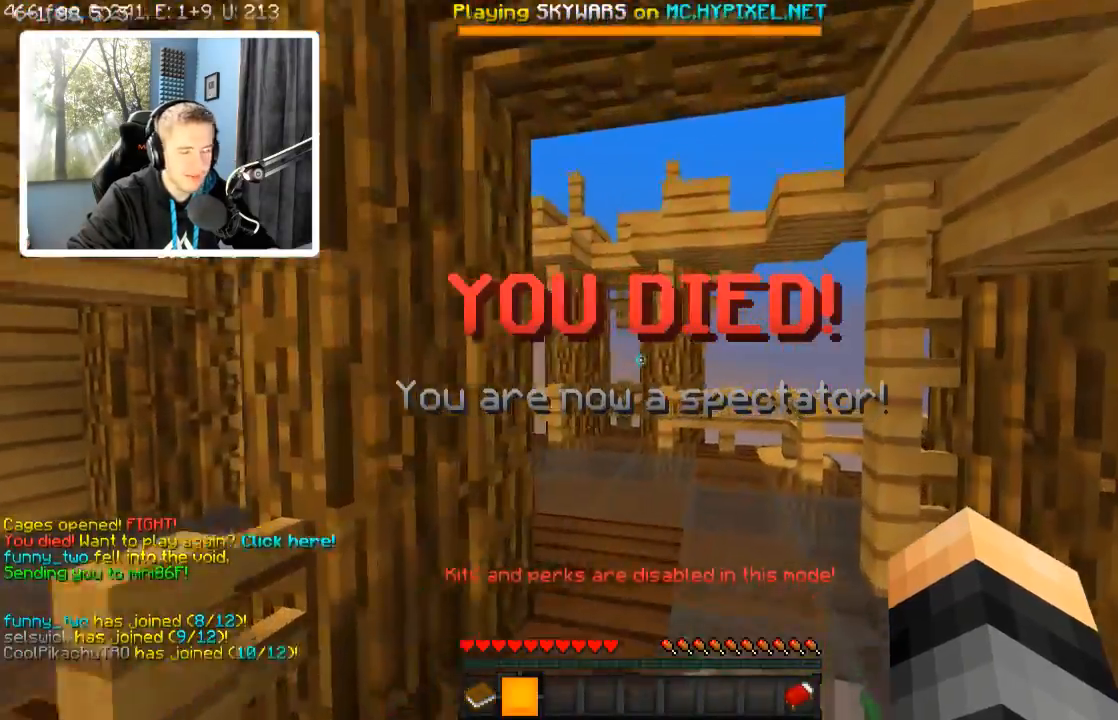
{"keys": ["d", "w"], "events": []}
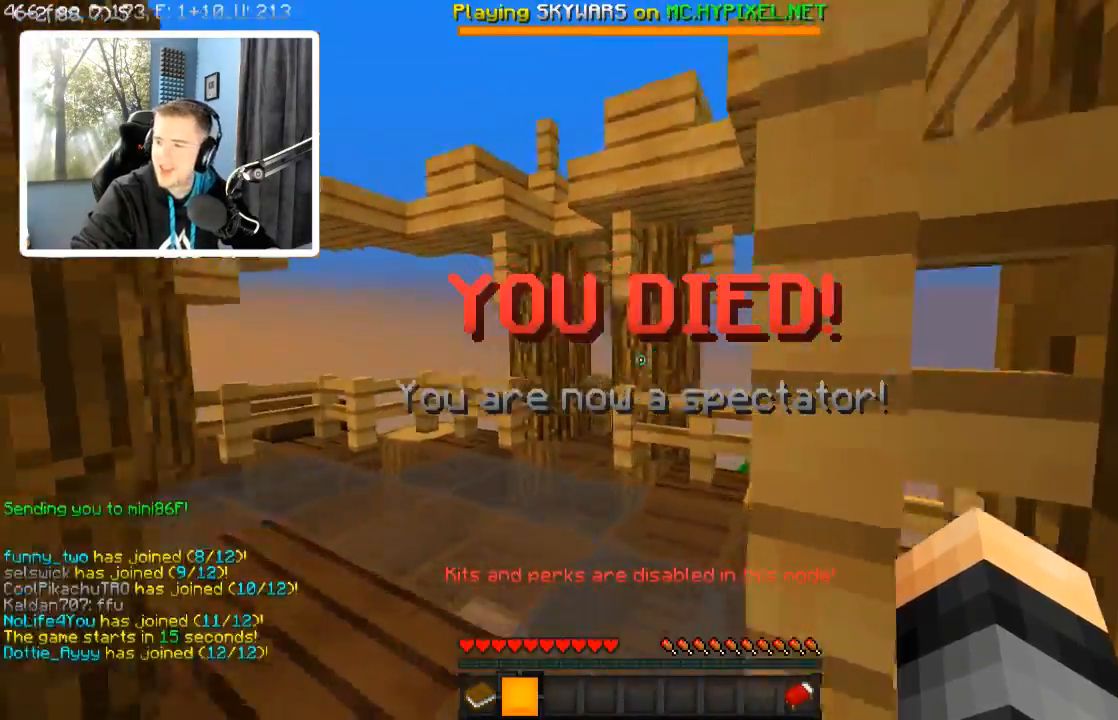
{"keys": ["d"], "events": [[484, "w", "up"]]}
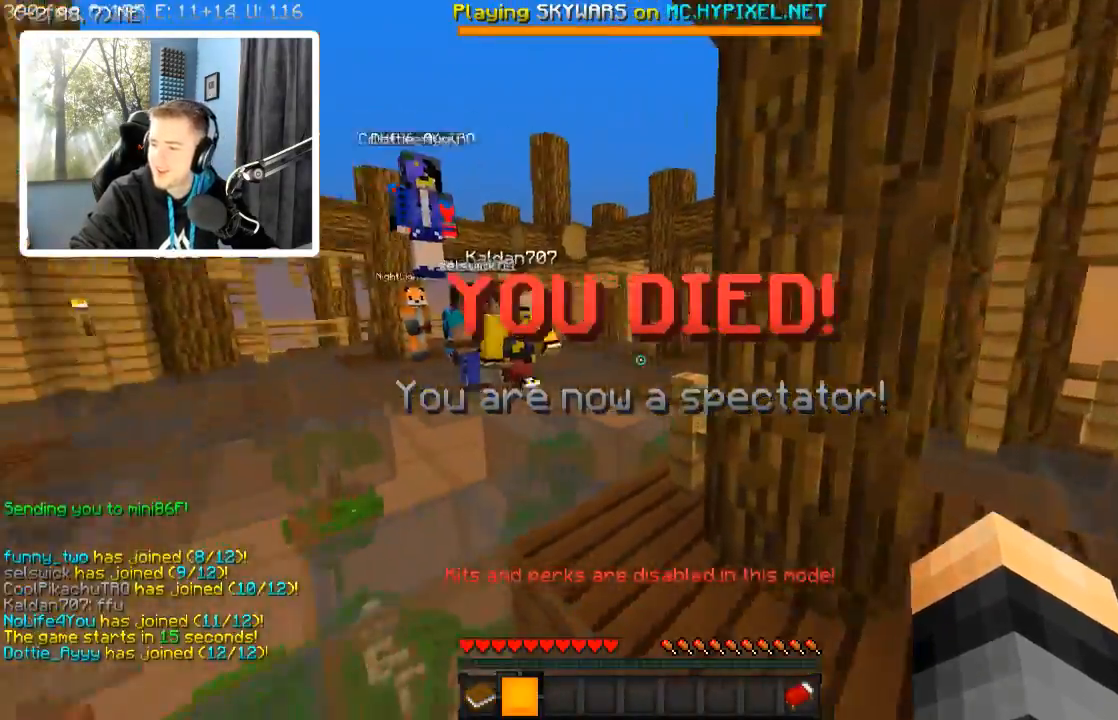
{"keys": ["d", "s"], "events": [[484, "s", "down"]]}
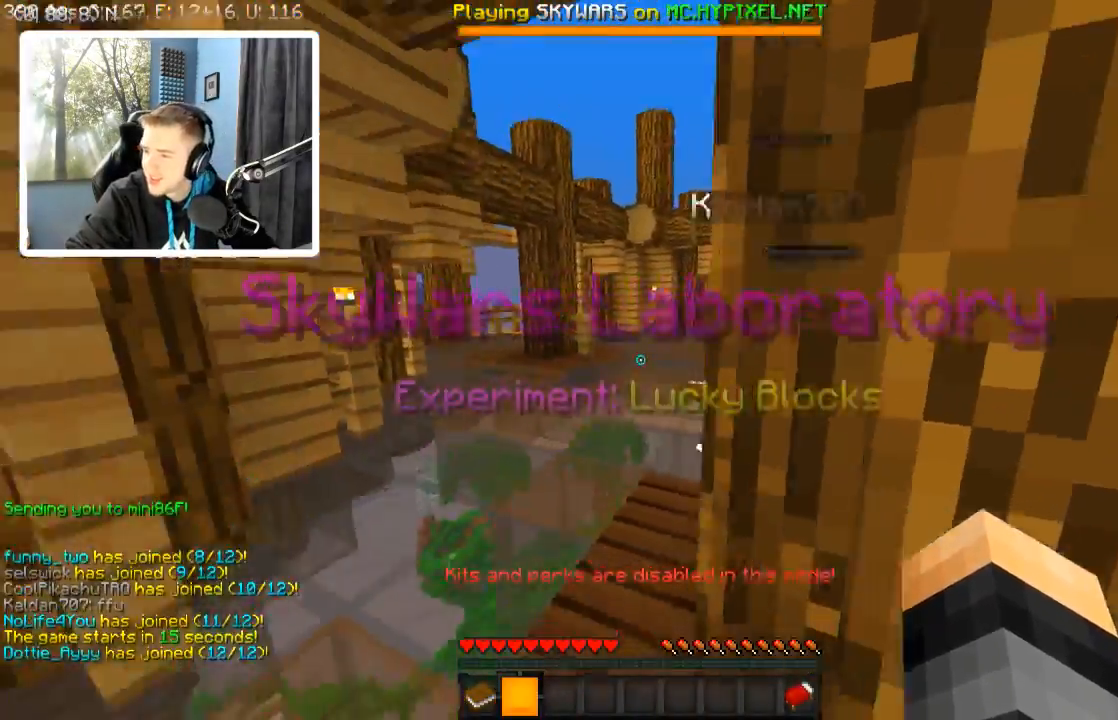
{"keys": [], "events": [[384, "s", "up"], [484, "d", "up"]]}
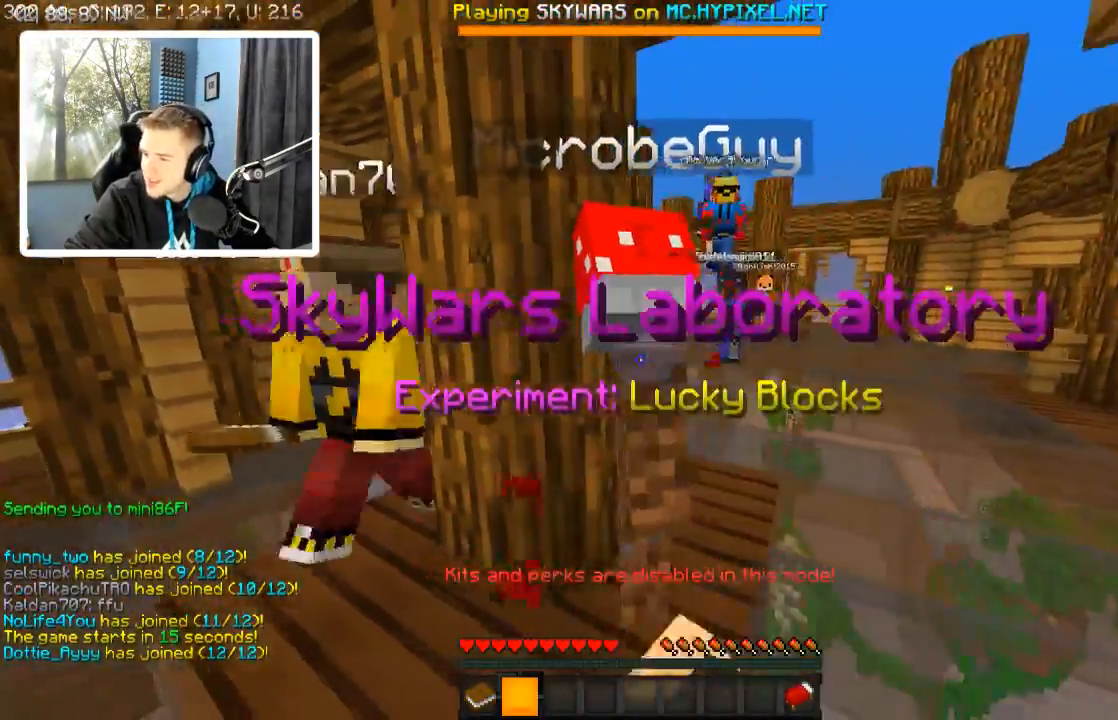
{"keys": ["a", "w"], "events": [[84, "a", "down"], [434, "w", "down"]]}
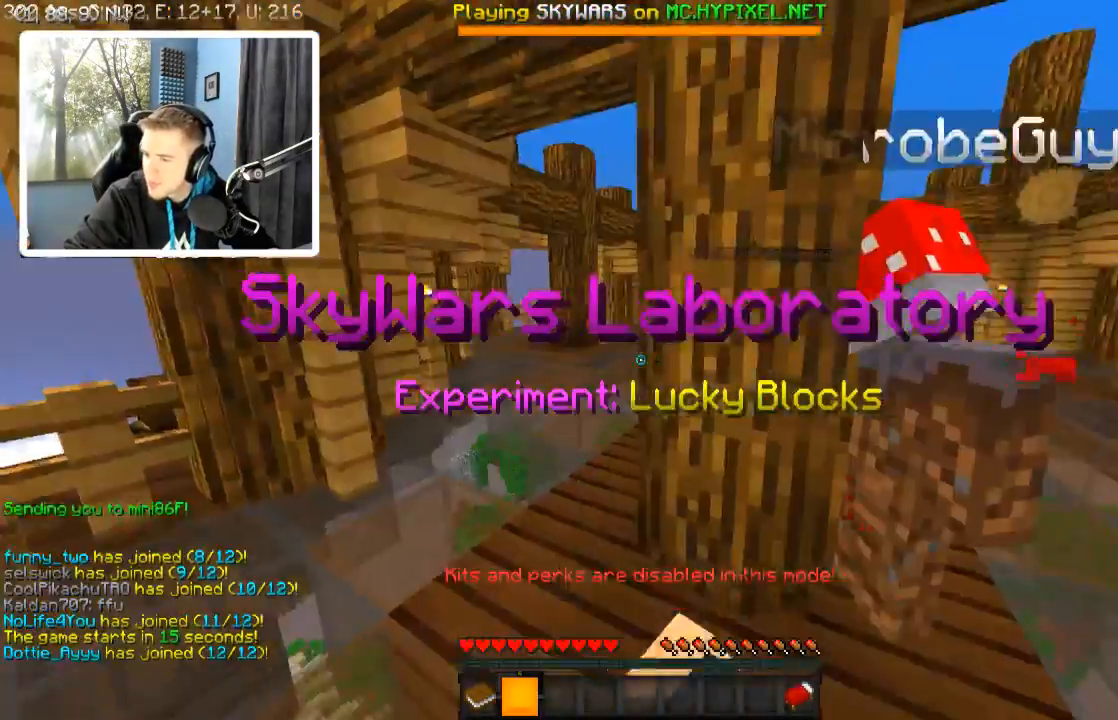
{"keys": ["d"], "events": [[34, "a", "up"], [34, "d", "down"], [284, "w", "up"]]}
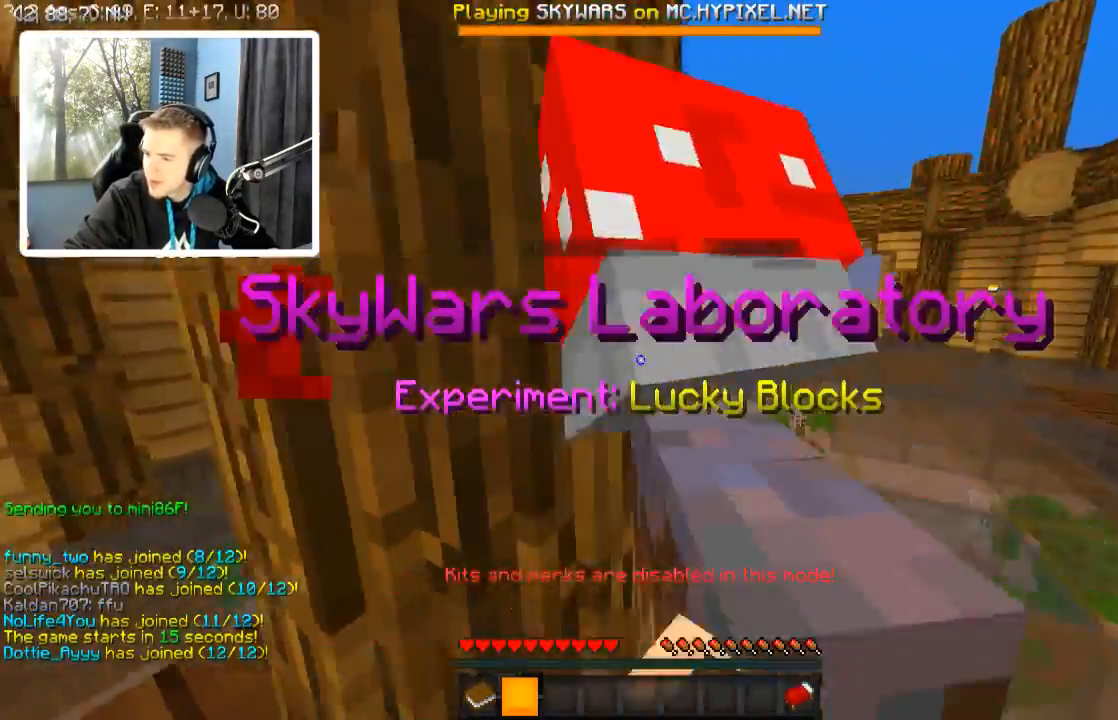
{"keys": ["w"], "events": [[284, "w", "down"], [484, "d", "up"]]}
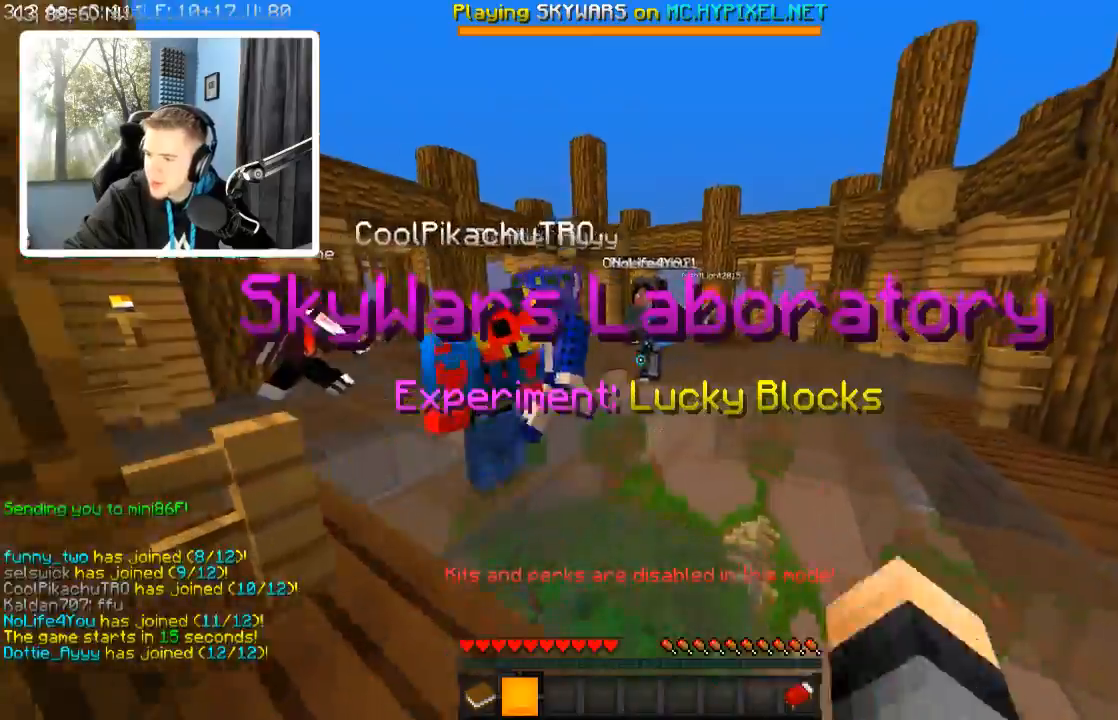
{"keys": ["d", "w"], "events": [[384, "d", "down"]]}
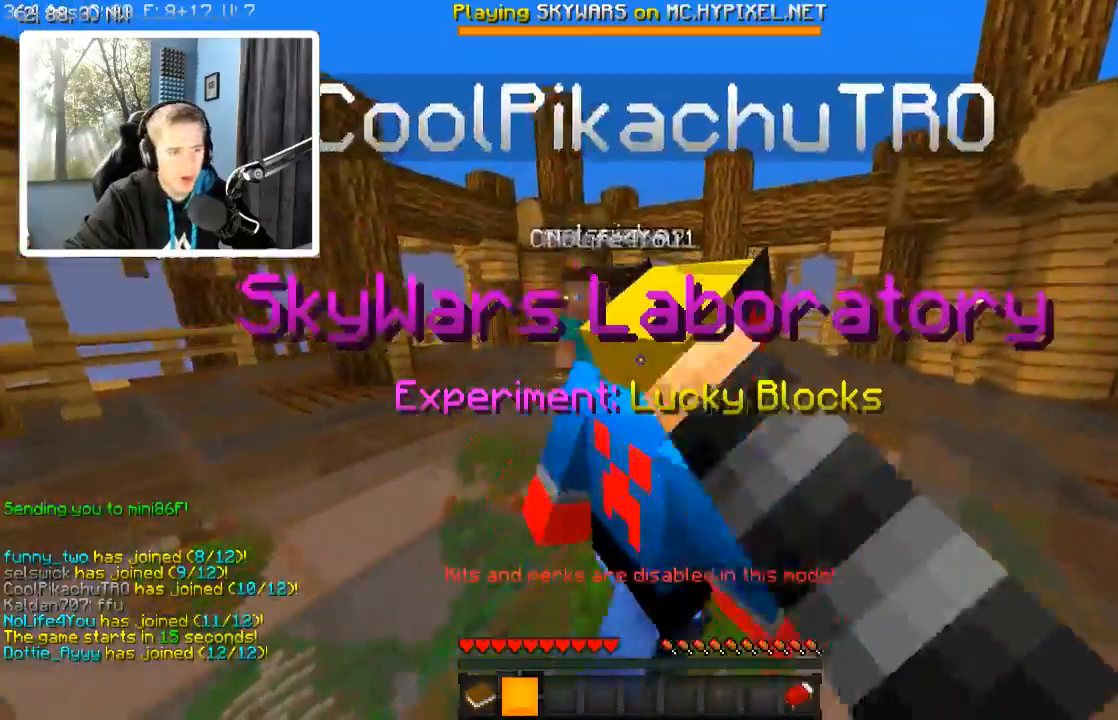
{"keys": ["w"], "events": [[484, "d", "up"]]}